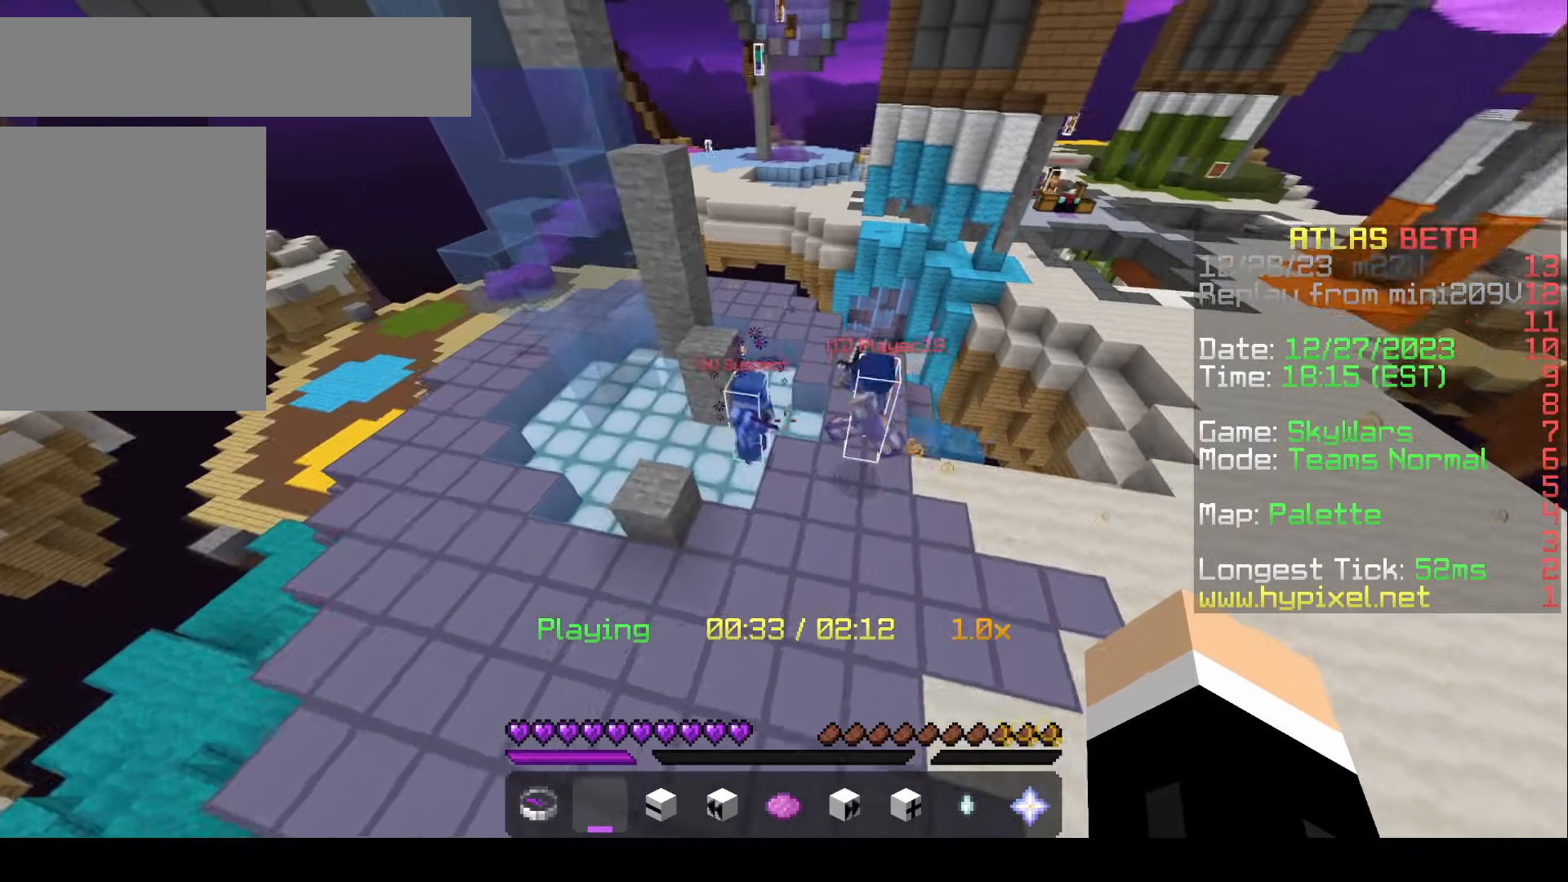
Gameplay with keyboard and mouse; each line is a JSON object with the keys and mouse buttons held at the frame after it. "events" lists presses ("down") and releases ("up") of "a", "d", "s", "w", "mouse_left" and "mouse_right" between this image and that frame as [ms after this image, input, new state], when the widget could be followed in between. "mouse_left", "mouse_right" = the "left", "right" buttons of the "mouse" list. No other keys are recorded. Fast repeated clicks can show as one long hold. Mouse movement is not recorded.
{"keys": [], "mouse": [], "events": [[283, "a", "up"]]}
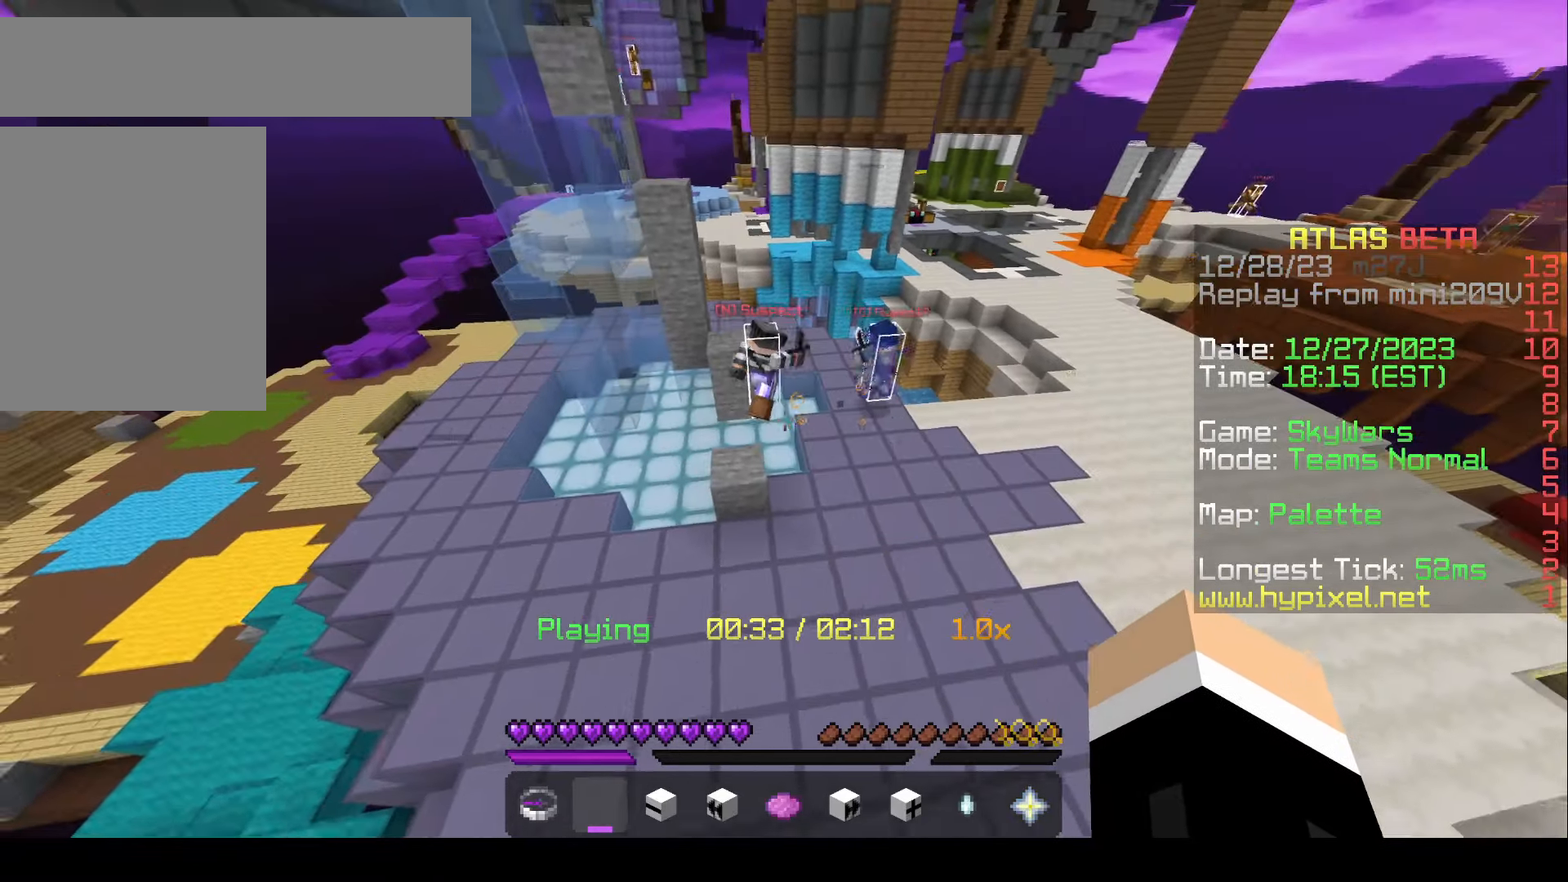
{"keys": ["d"], "mouse": []}
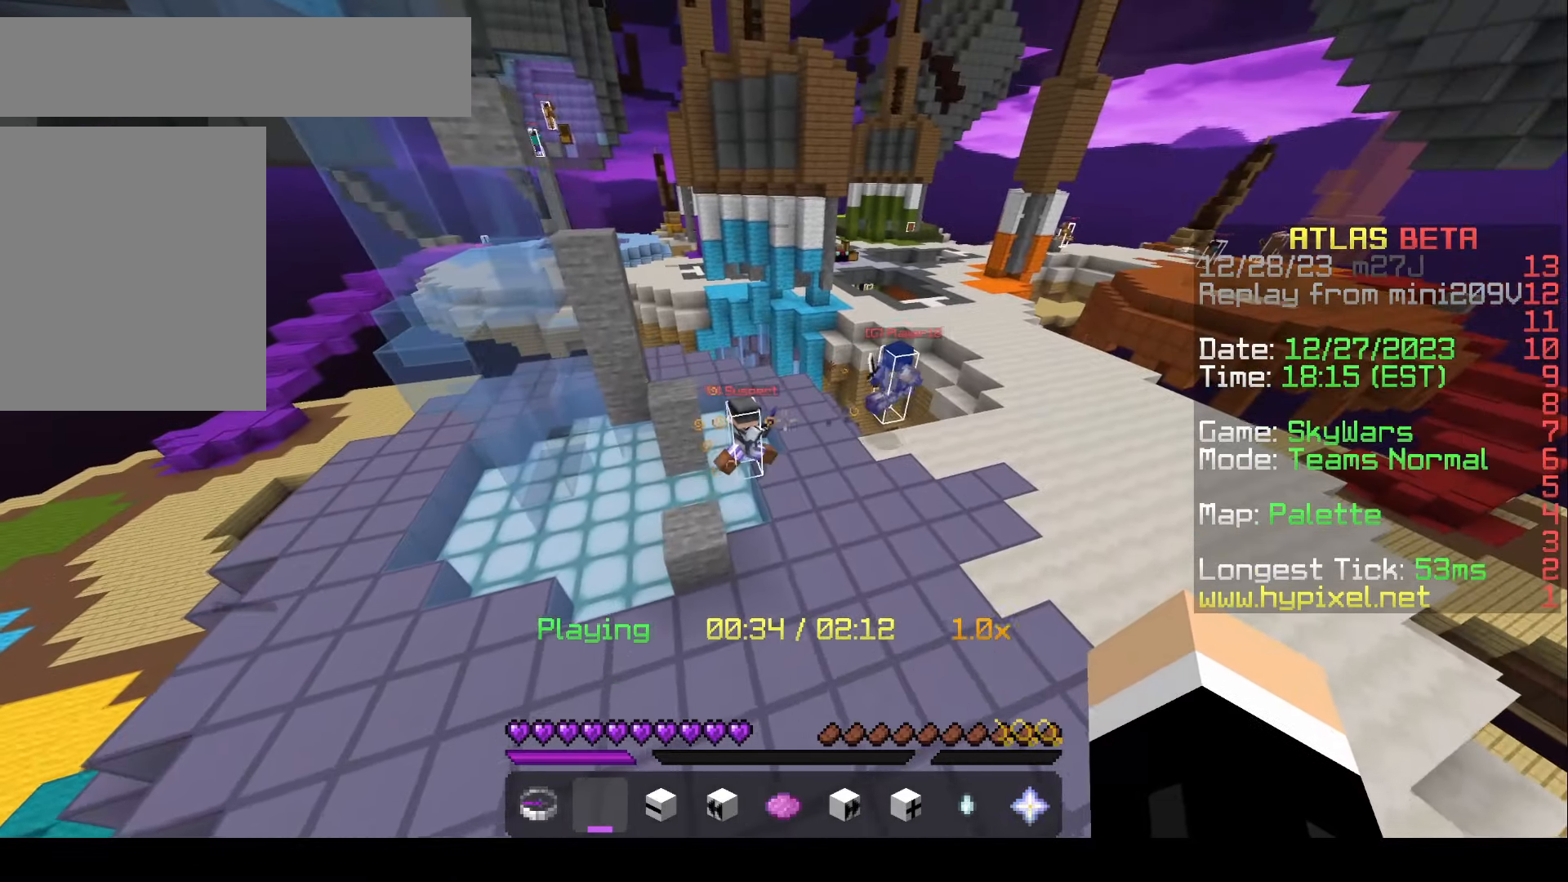
{"keys": ["d"], "mouse": [], "events": []}
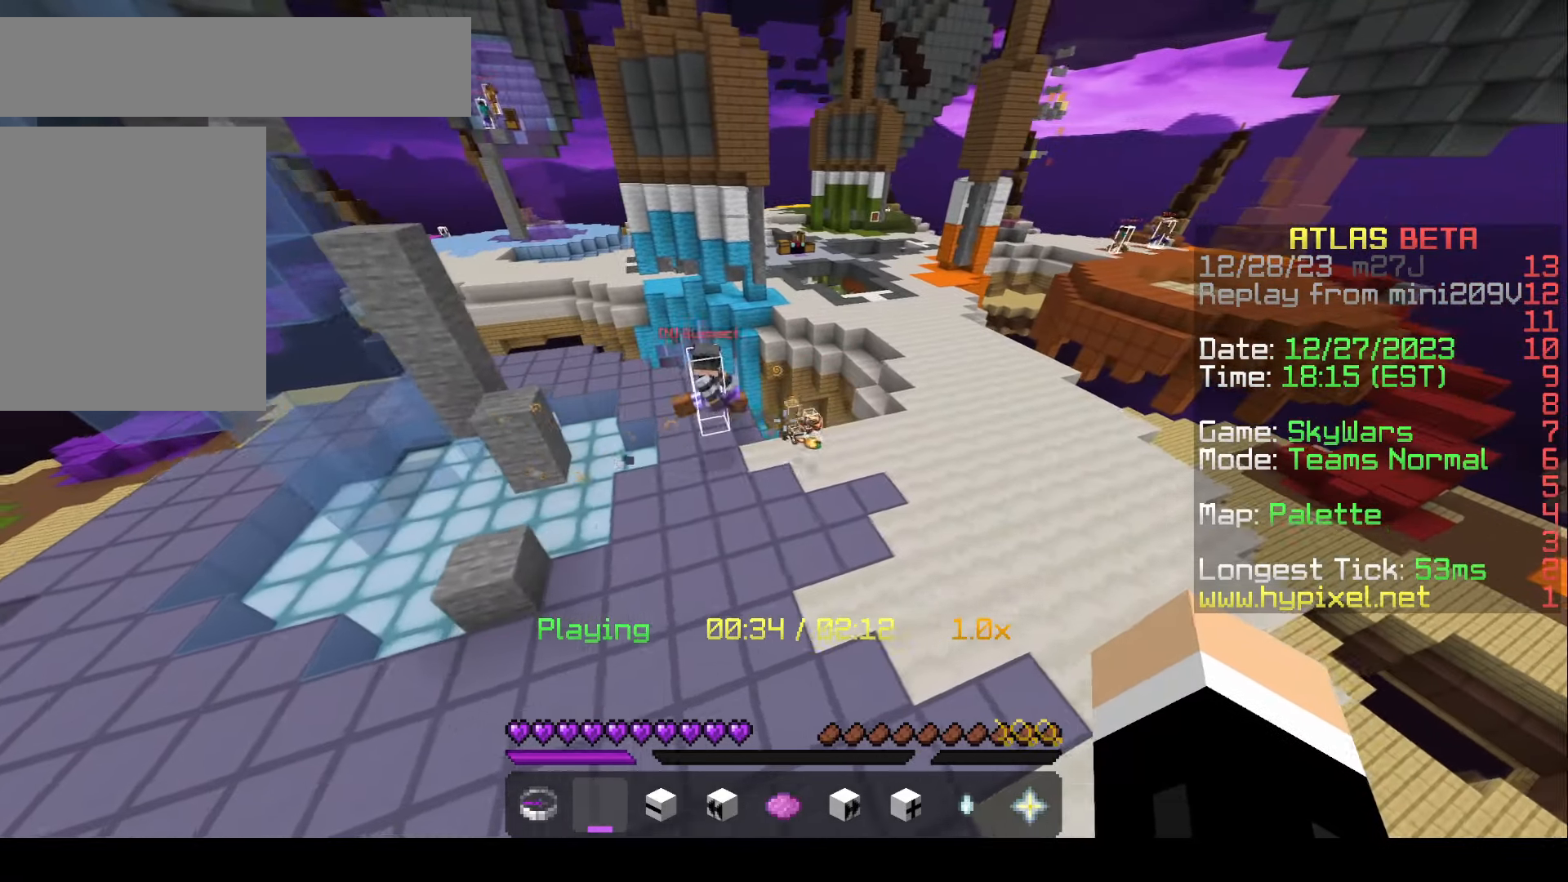
{"keys": ["a"], "mouse": [], "events": [[117, "a", "down"], [167, "d", "up"]]}
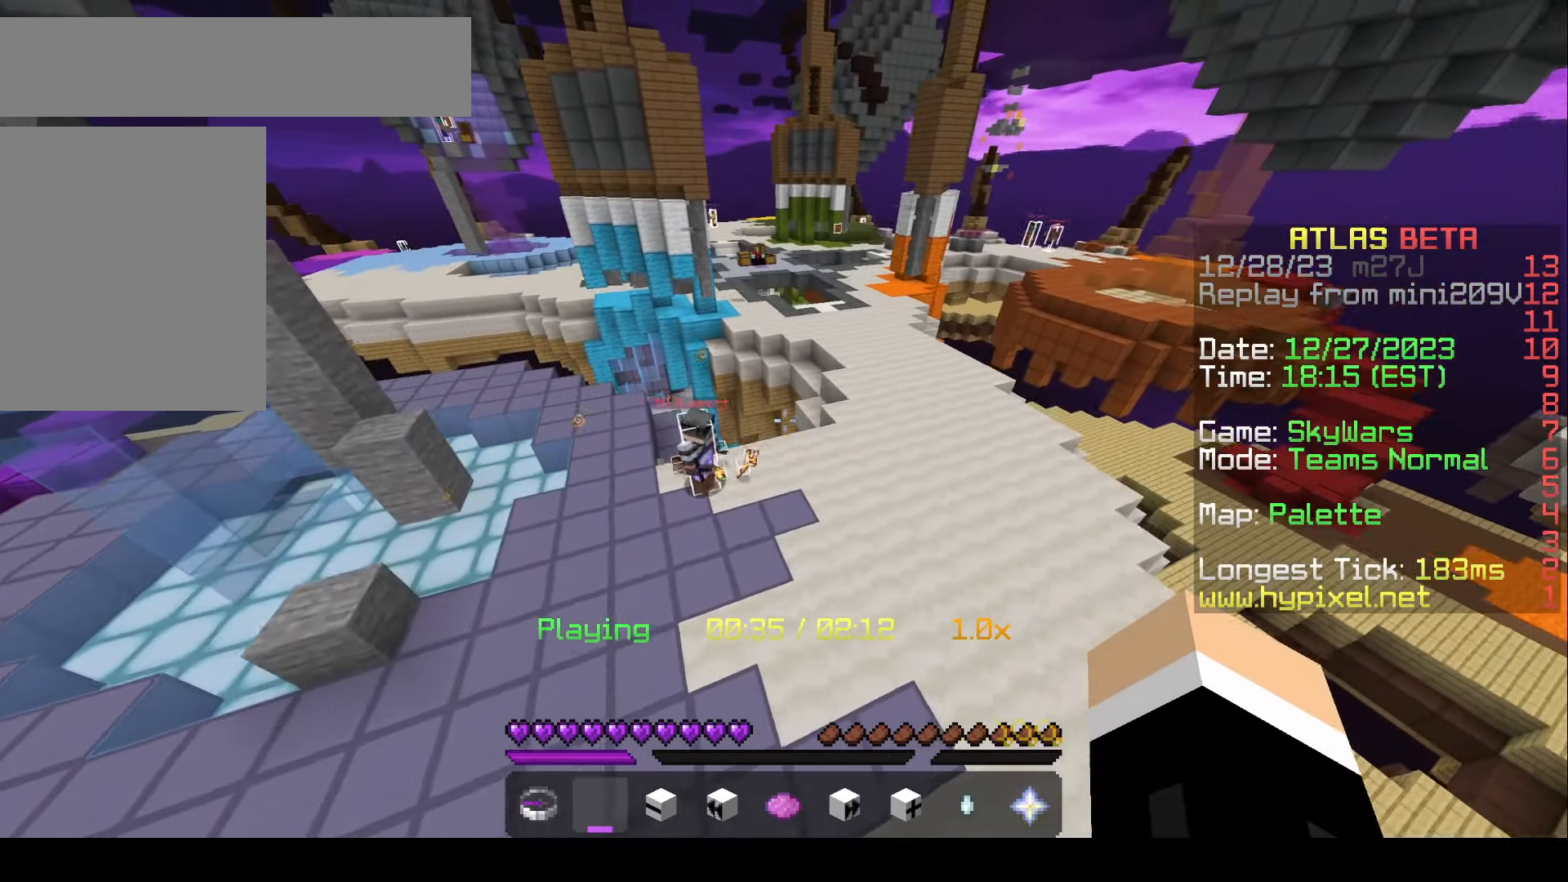
{"keys": ["w"], "mouse": [], "events": [[233, "w", "down"], [350, "a", "up"]]}
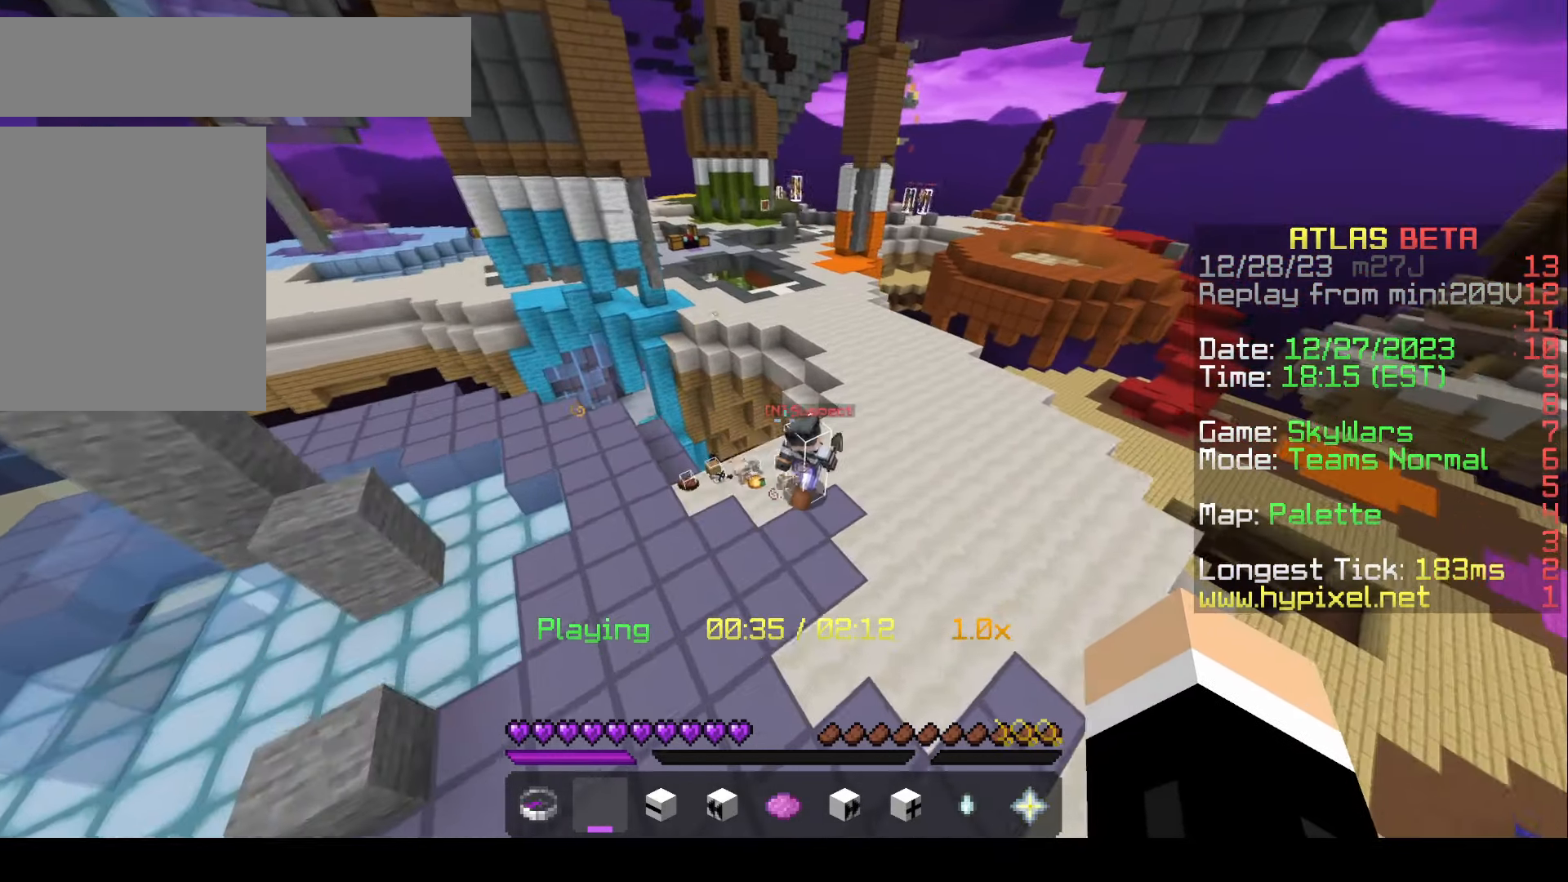
{"keys": [], "mouse": [], "events": [[200, "a", "down"], [200, "w", "up"], [417, "a", "up"]]}
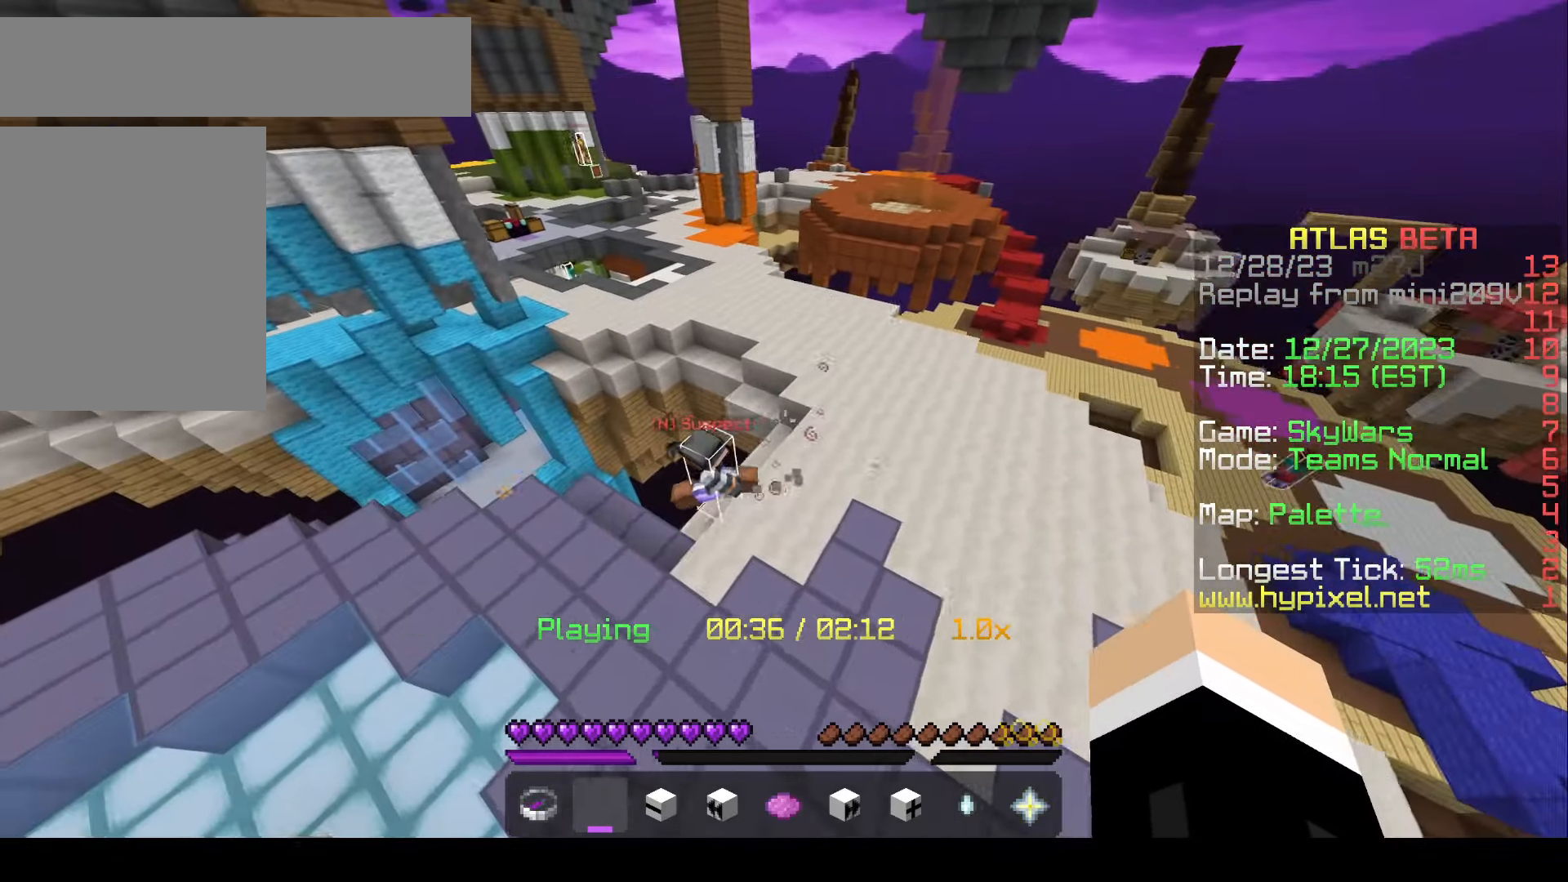
{"keys": ["d"], "mouse": [], "events": [[217, "d", "down"]]}
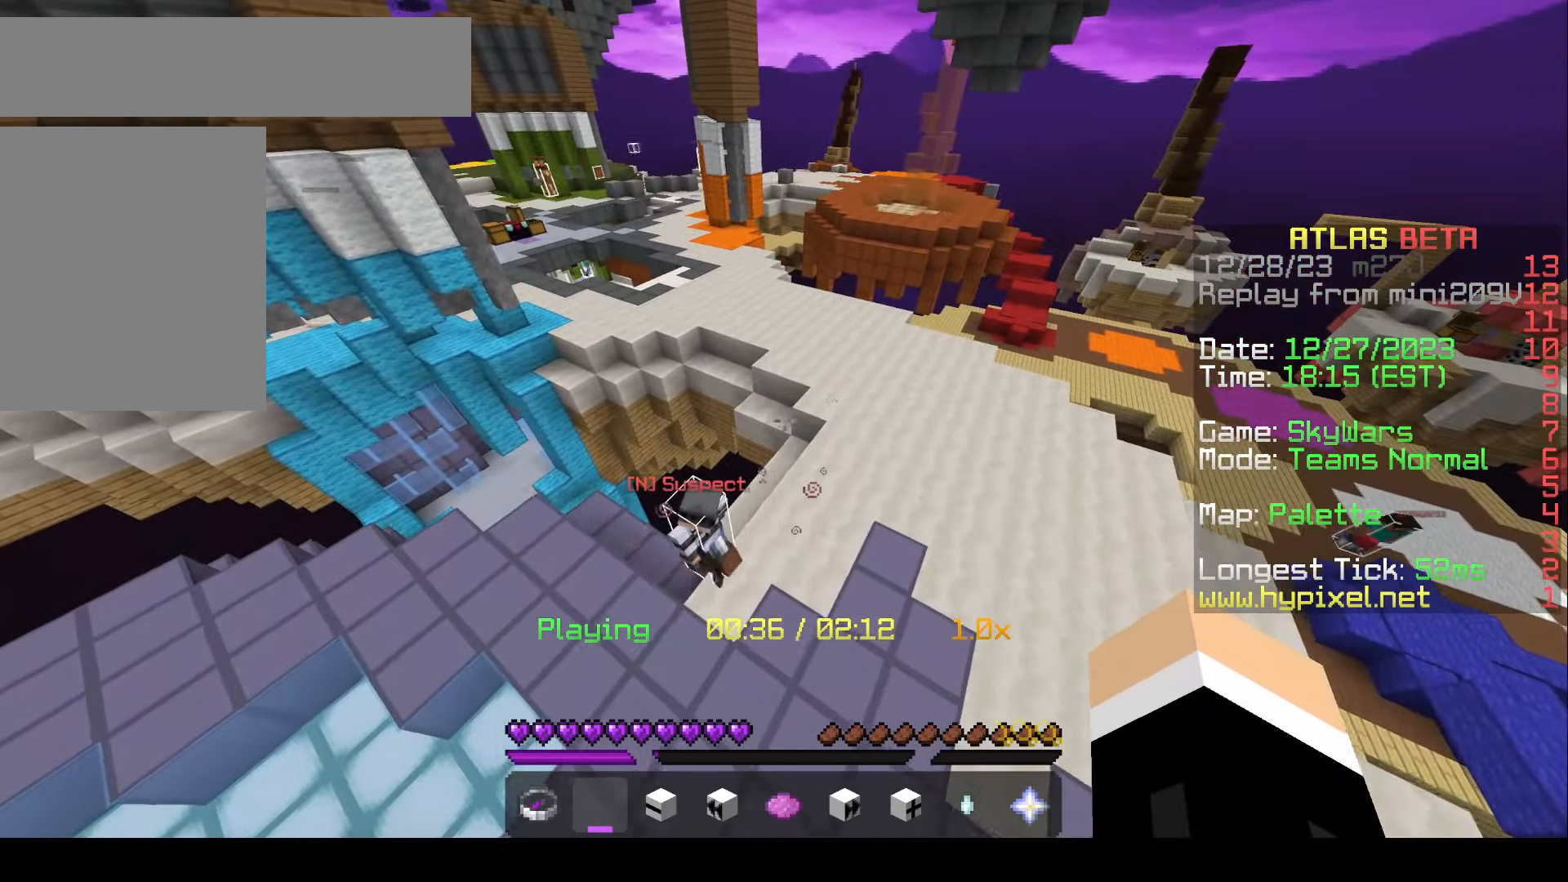
{"keys": ["a", "s"], "mouse": []}
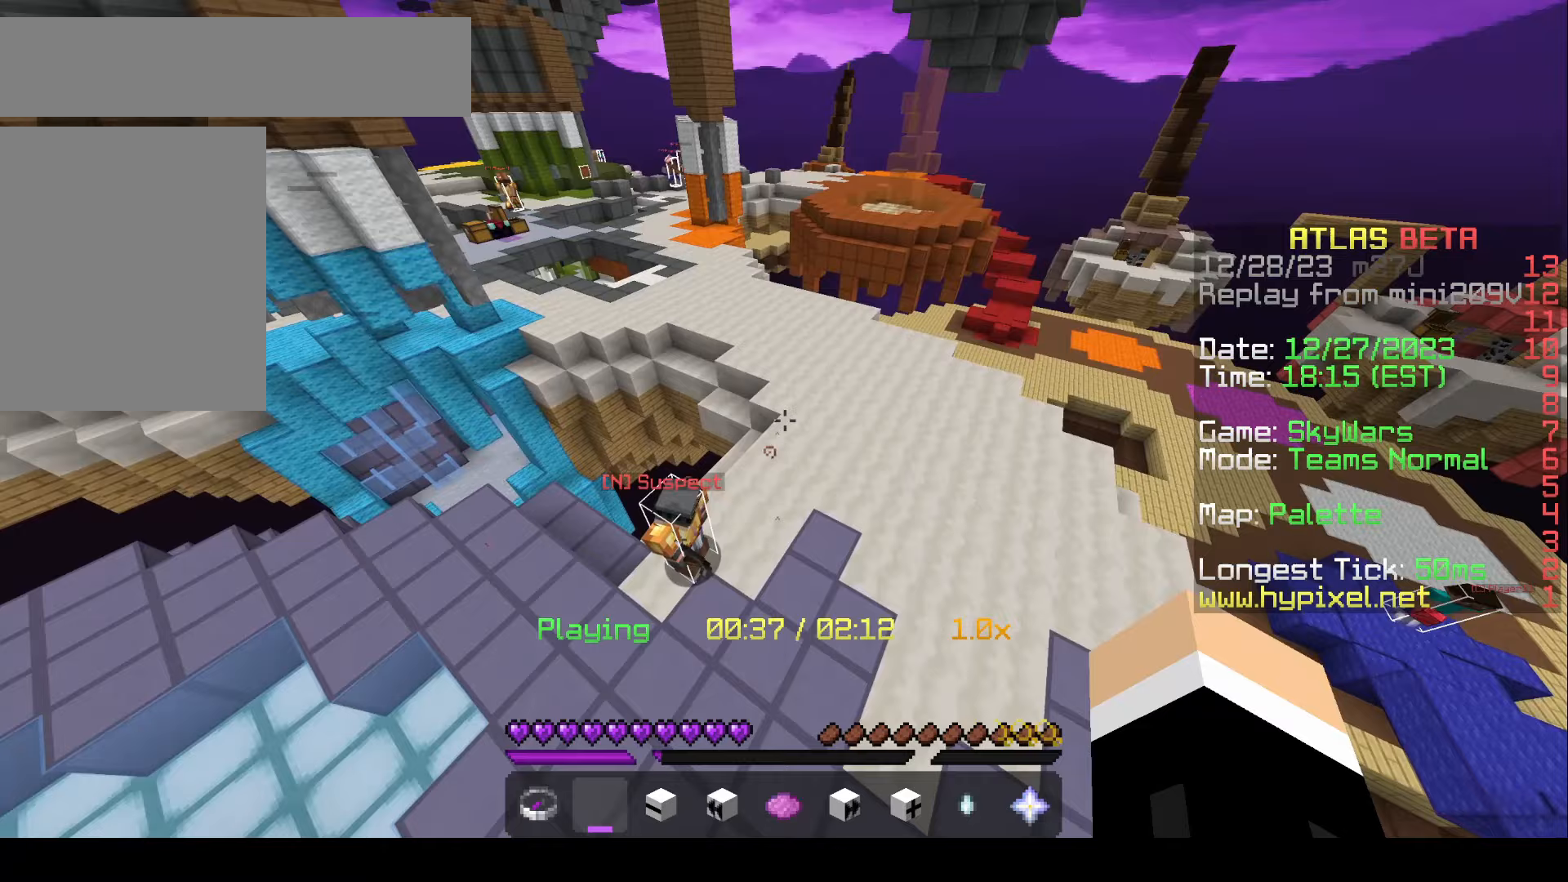
{"keys": [], "mouse": [], "events": [[17, "a", "up"], [33, "s", "up"], [250, "s", "down"], [350, "a", "down"], [400, "s", "up"], [500, "a", "up"]]}
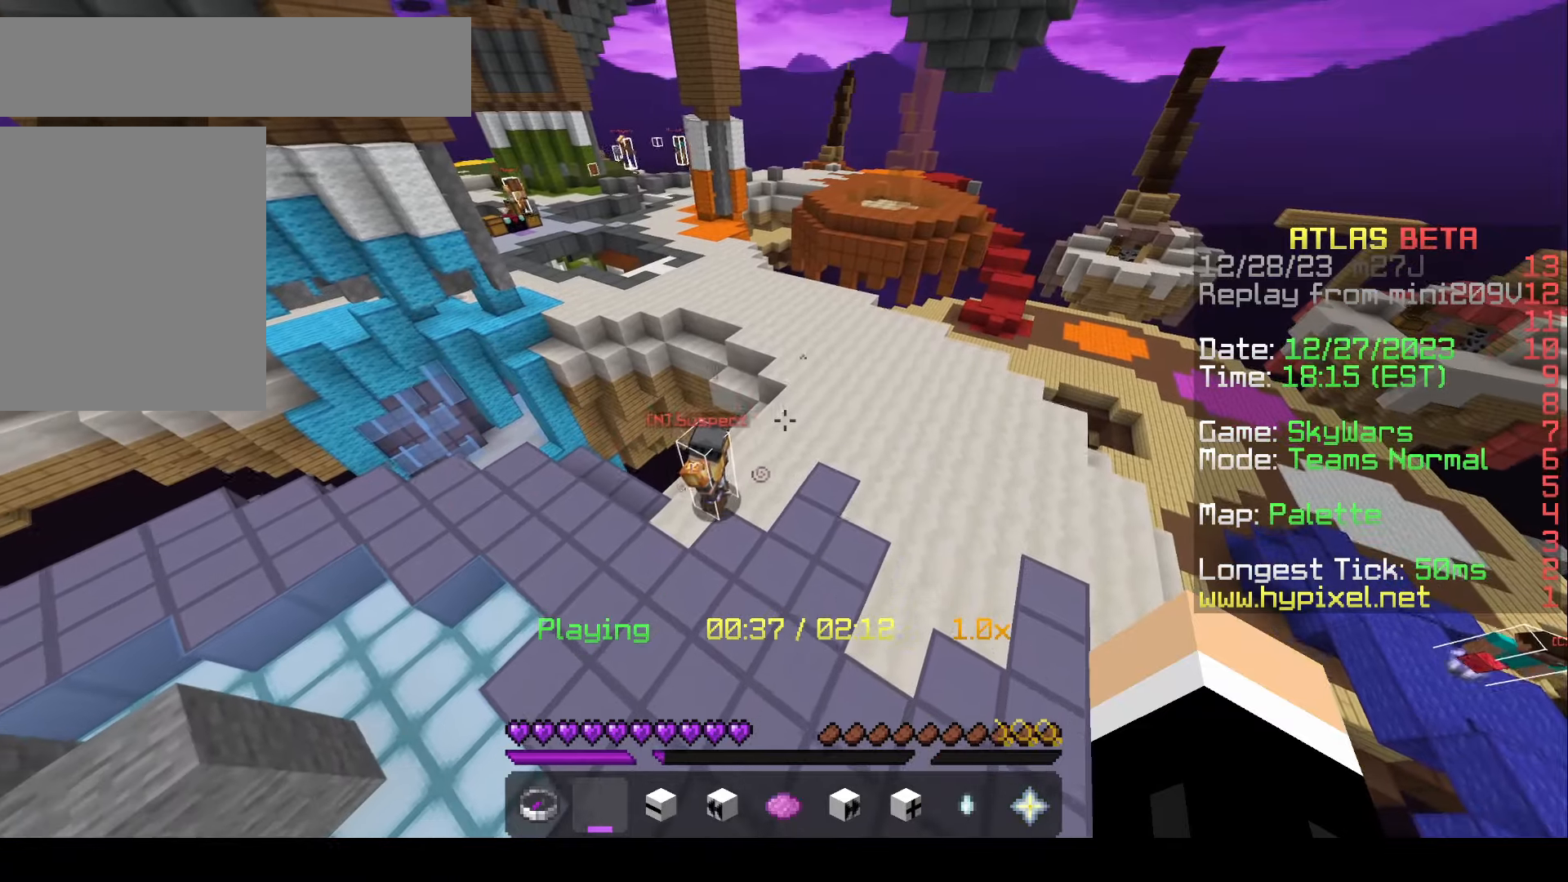
{"keys": ["d"], "mouse": [], "events": [[417, "d", "down"]]}
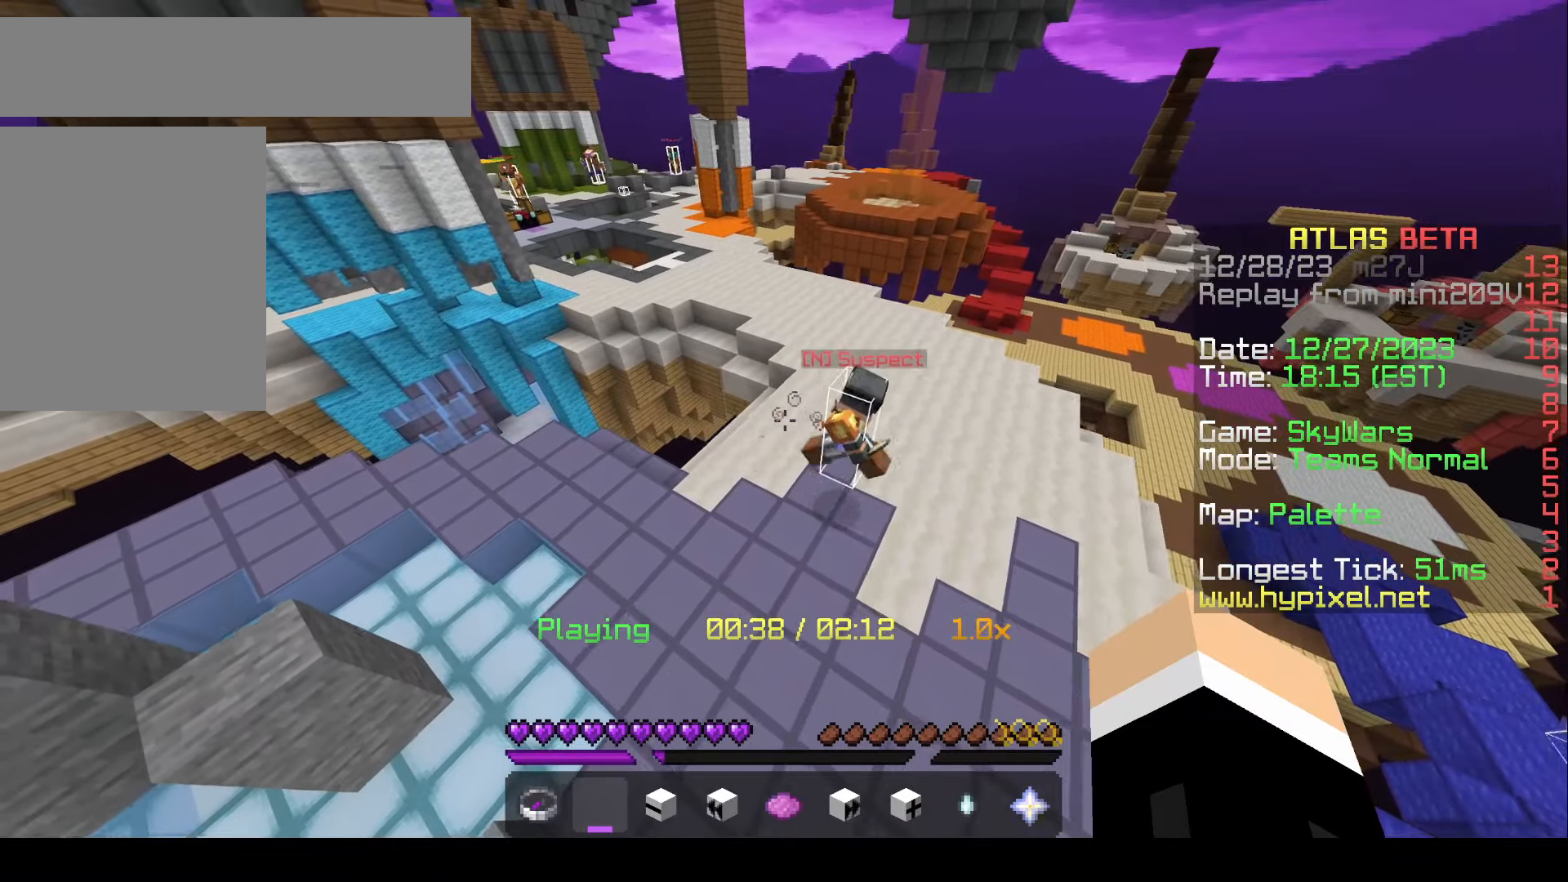
{"keys": ["d", "s"], "mouse": [], "events": [[417, "s", "down"]]}
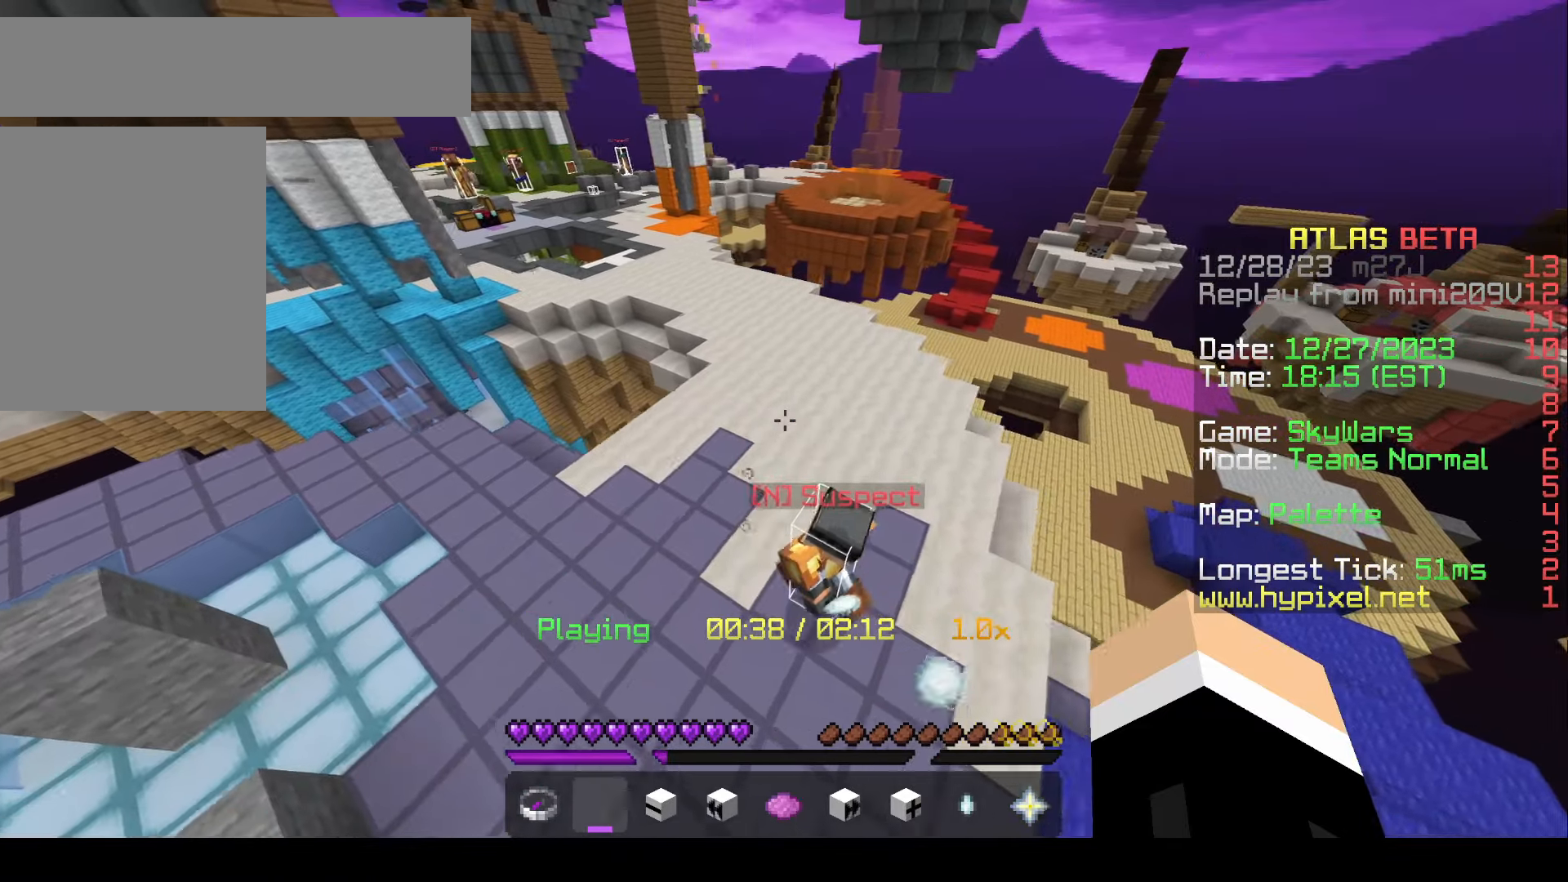
{"keys": ["w"], "mouse": []}
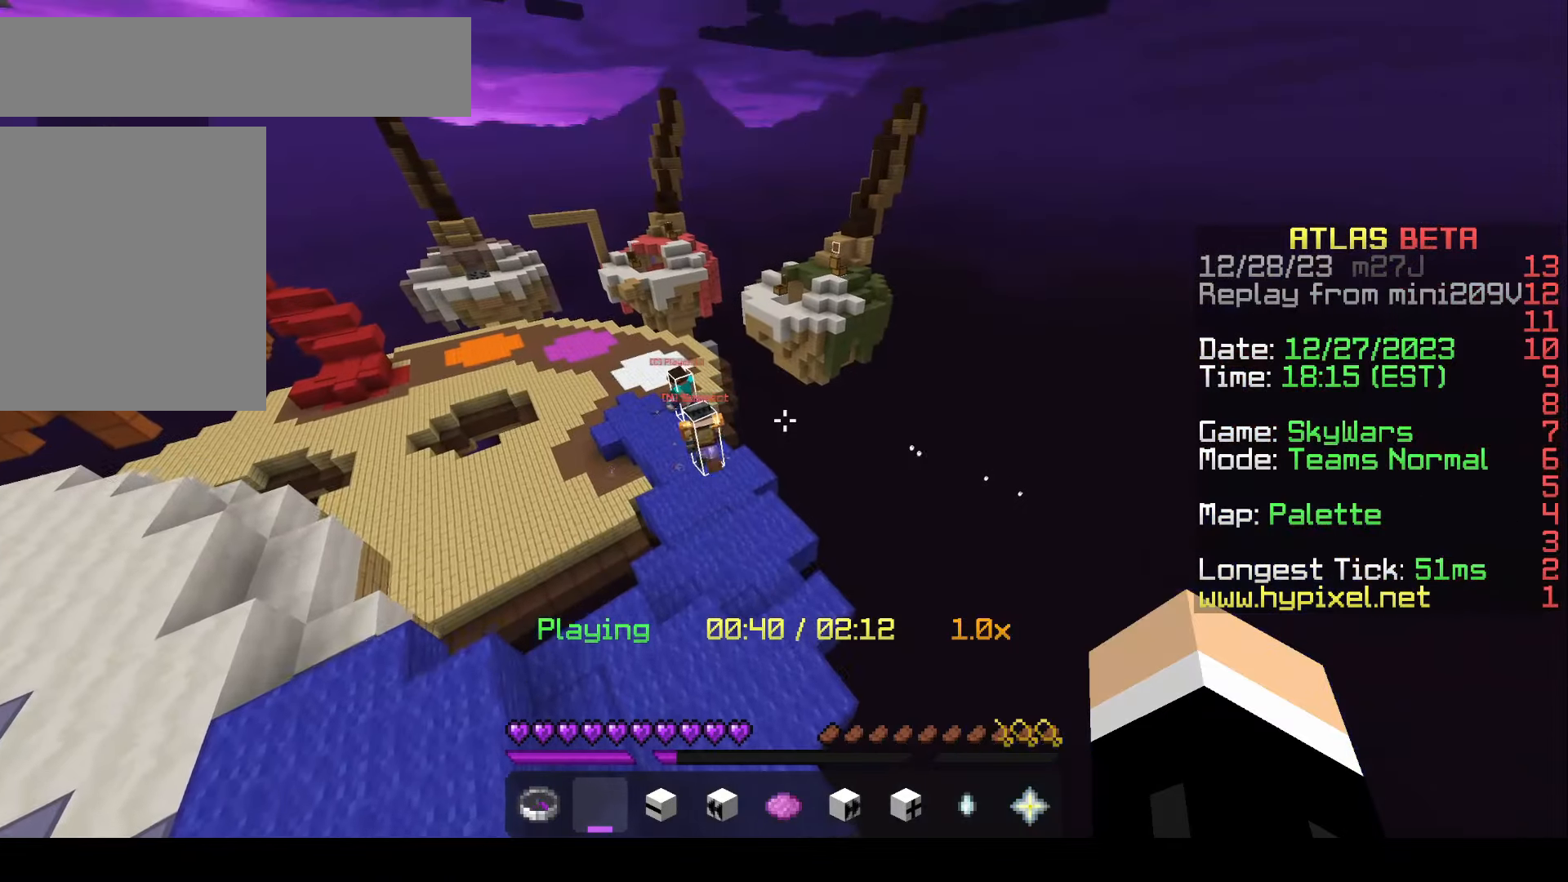
{"keys": ["w"], "mouse": [], "events": [[183, "a", "down"], [383, "a", "up"]]}
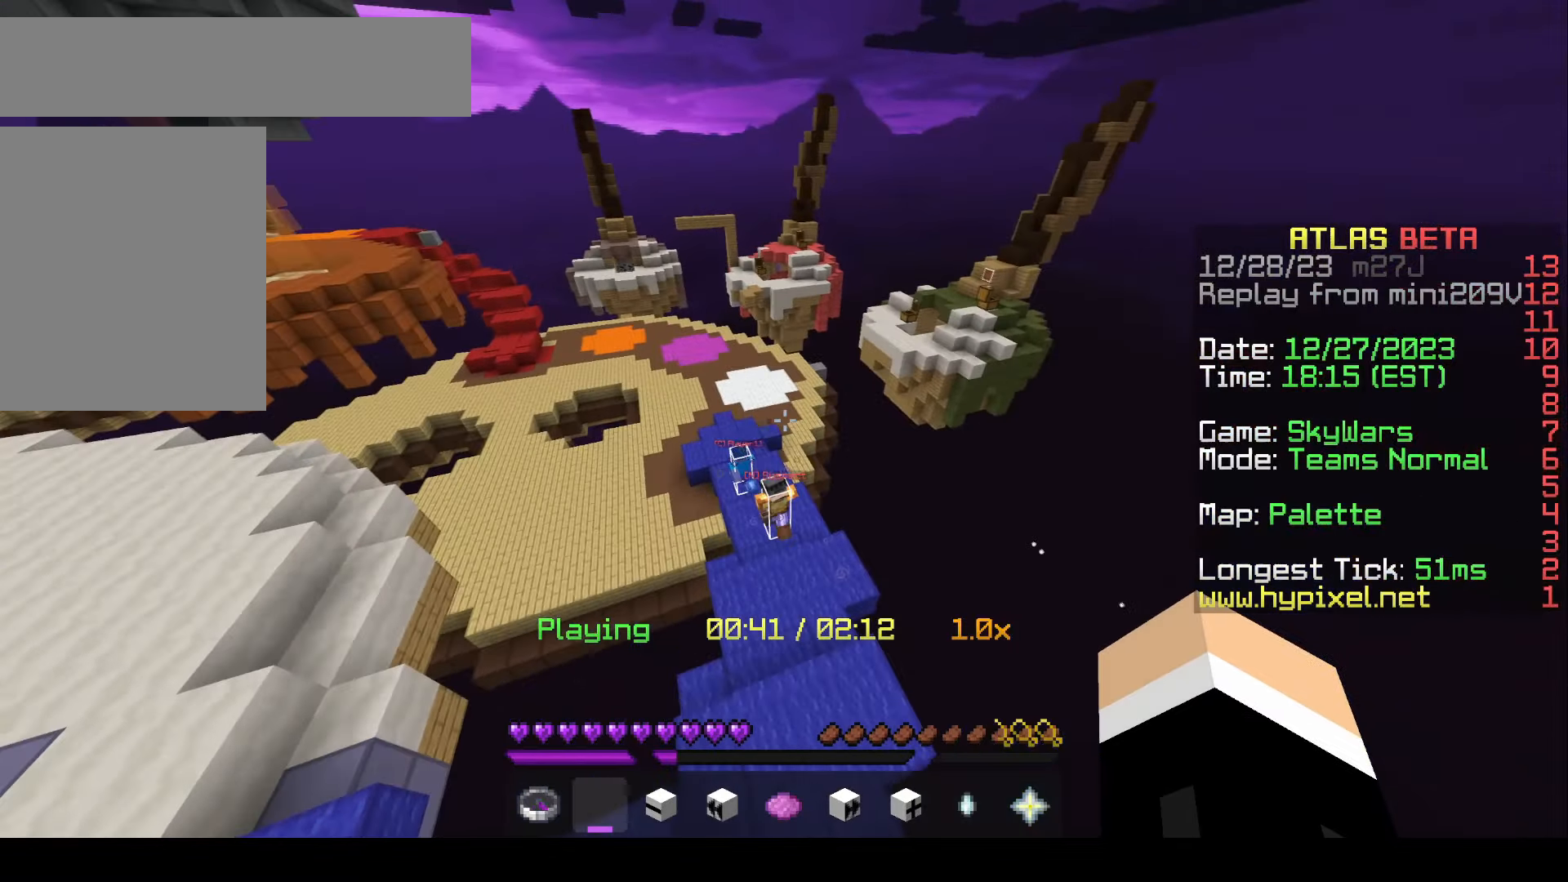
{"keys": [], "mouse": [], "events": [[500, "w", "up"]]}
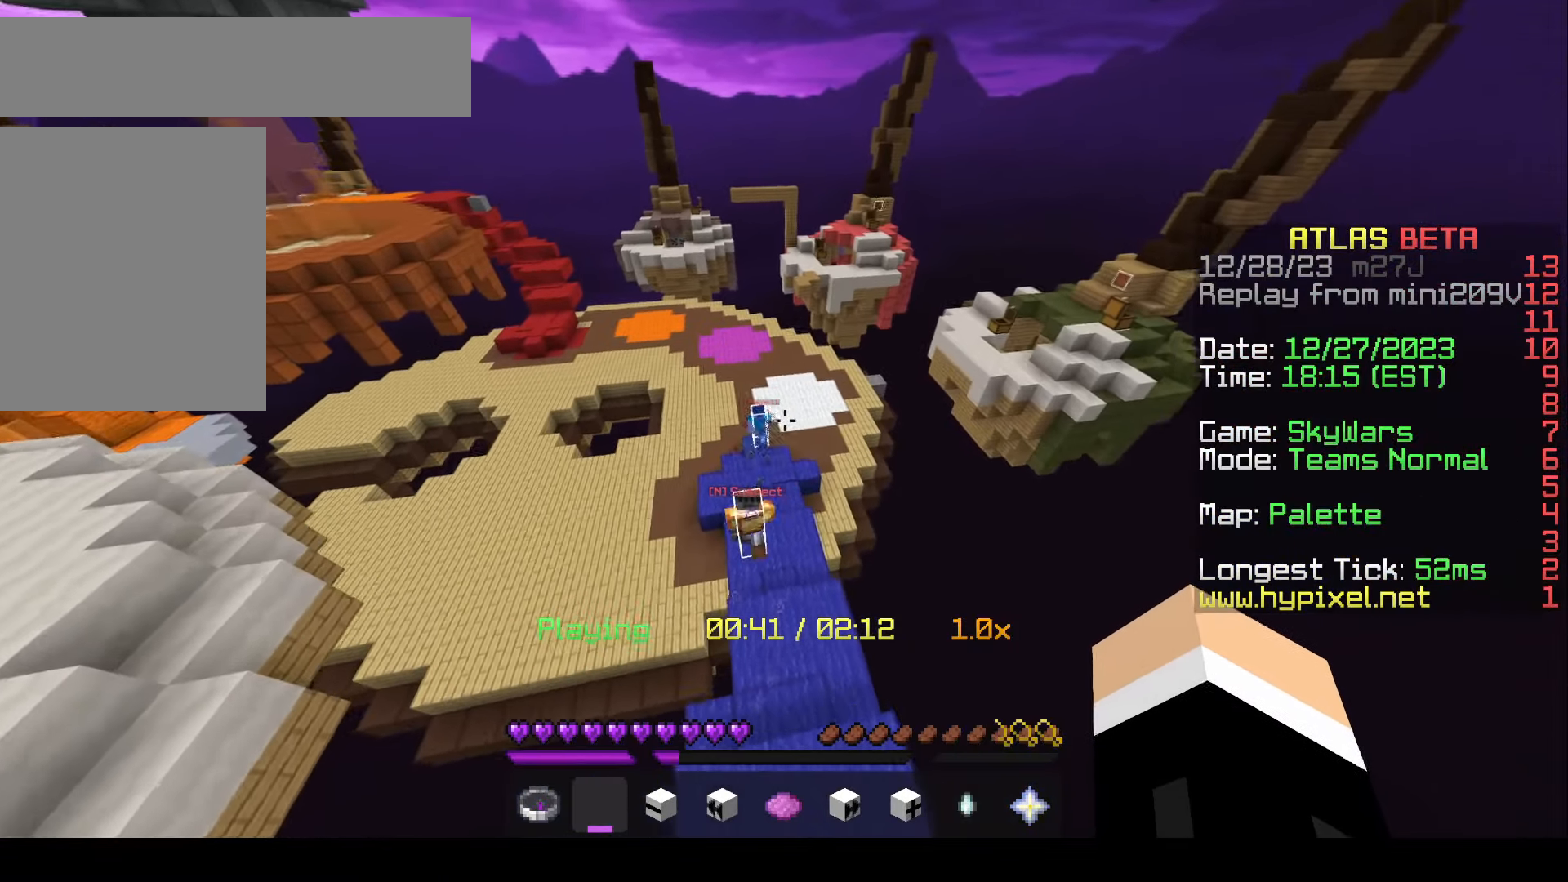
{"keys": ["d", "w"], "mouse": [], "events": [[100, "w", "down"], [250, "d", "down"]]}
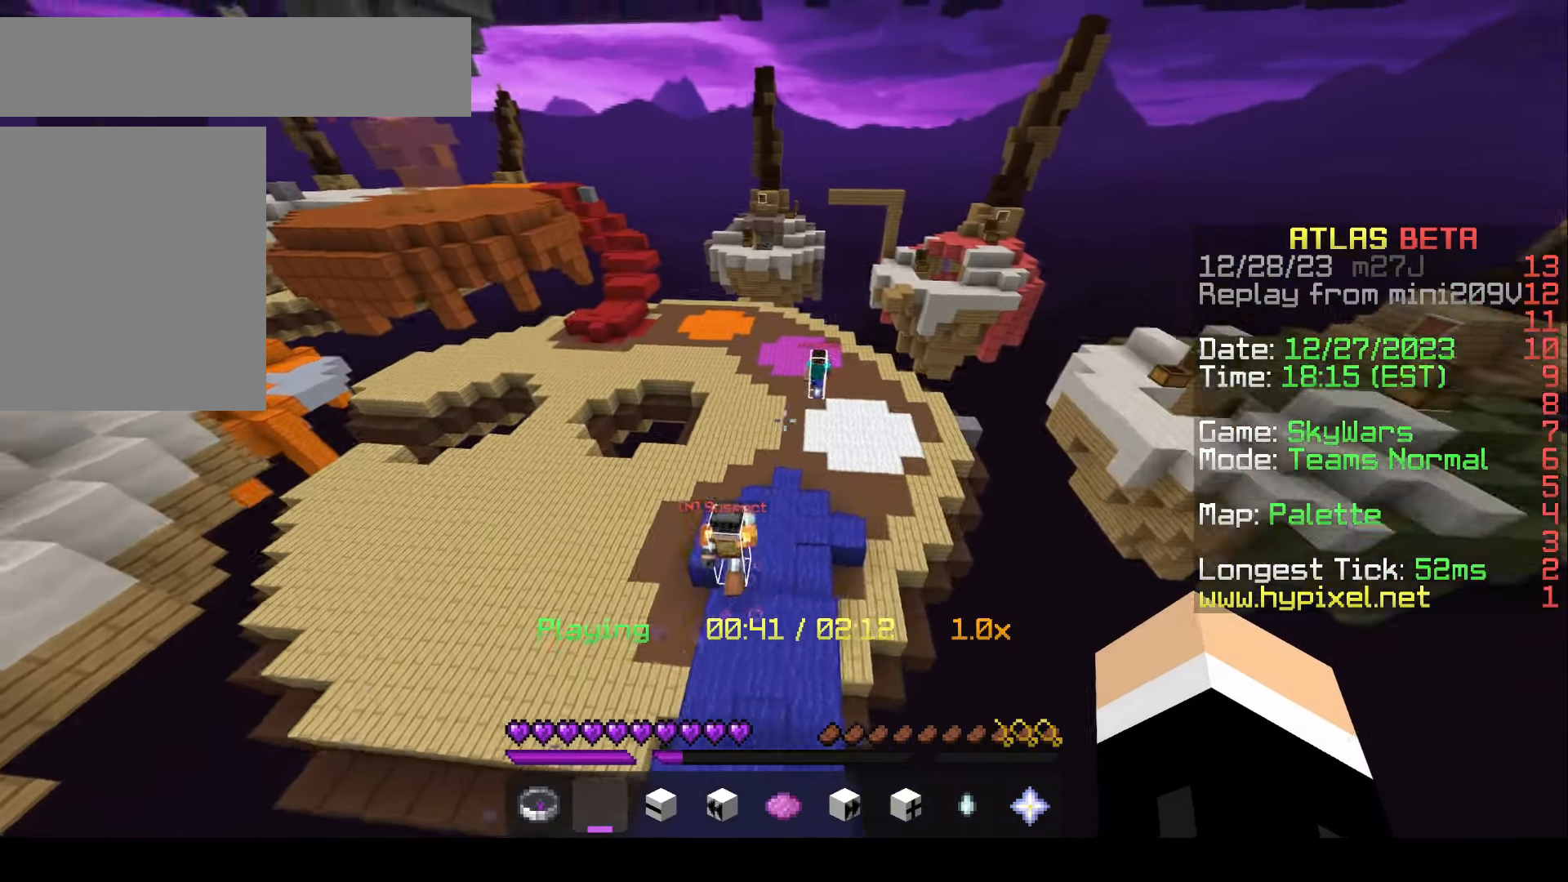
{"keys": ["d", "w"], "mouse": [], "events": []}
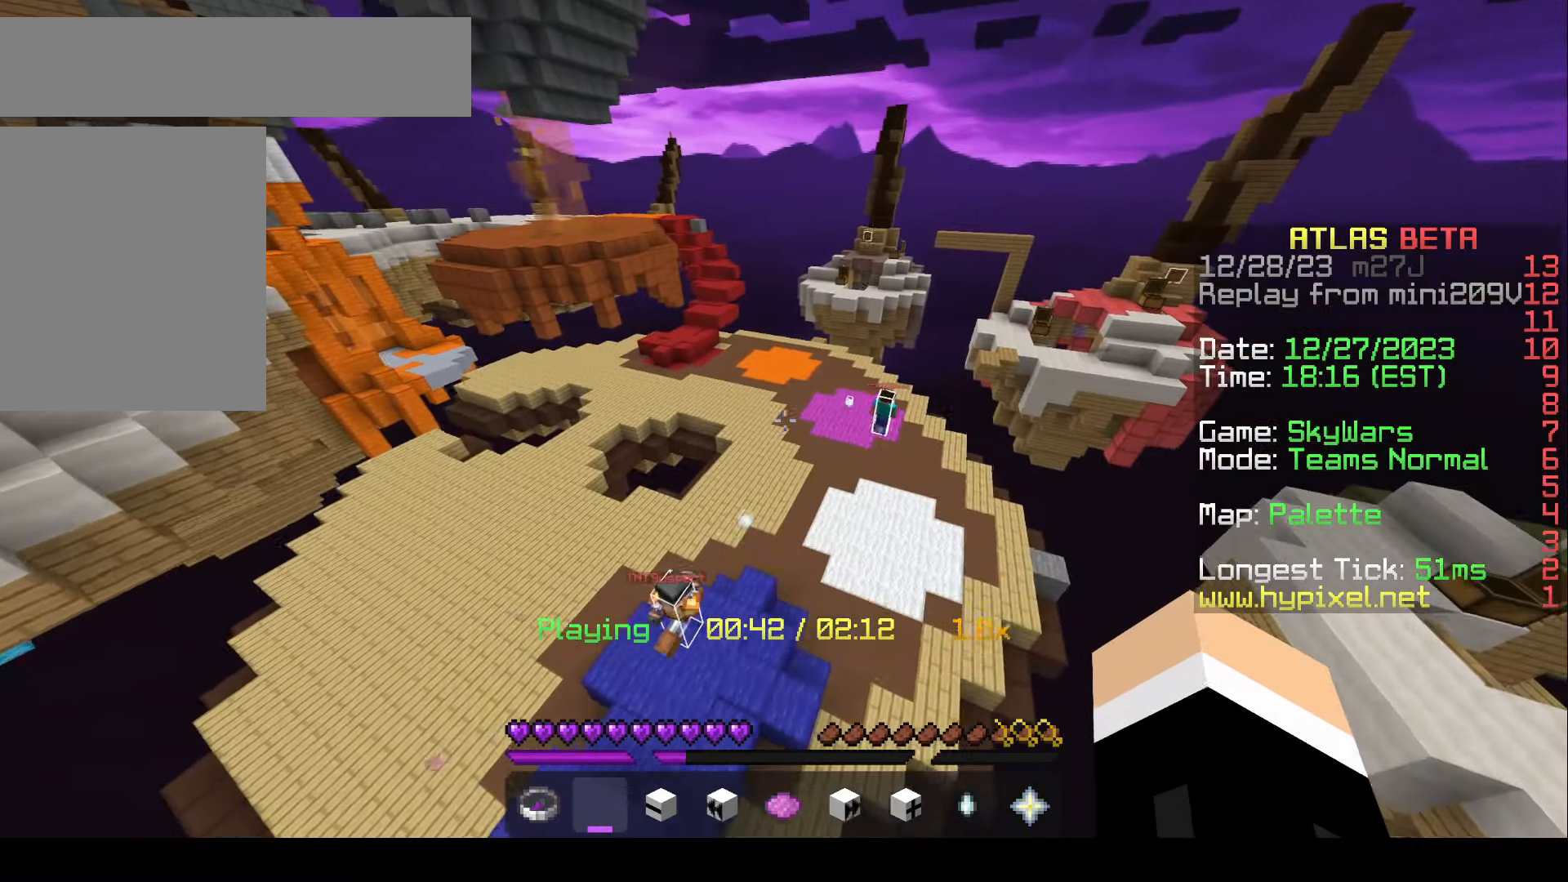
{"keys": ["a"], "mouse": [], "events": [[283, "d", "up"], [367, "w", "up"], [383, "a", "down"]]}
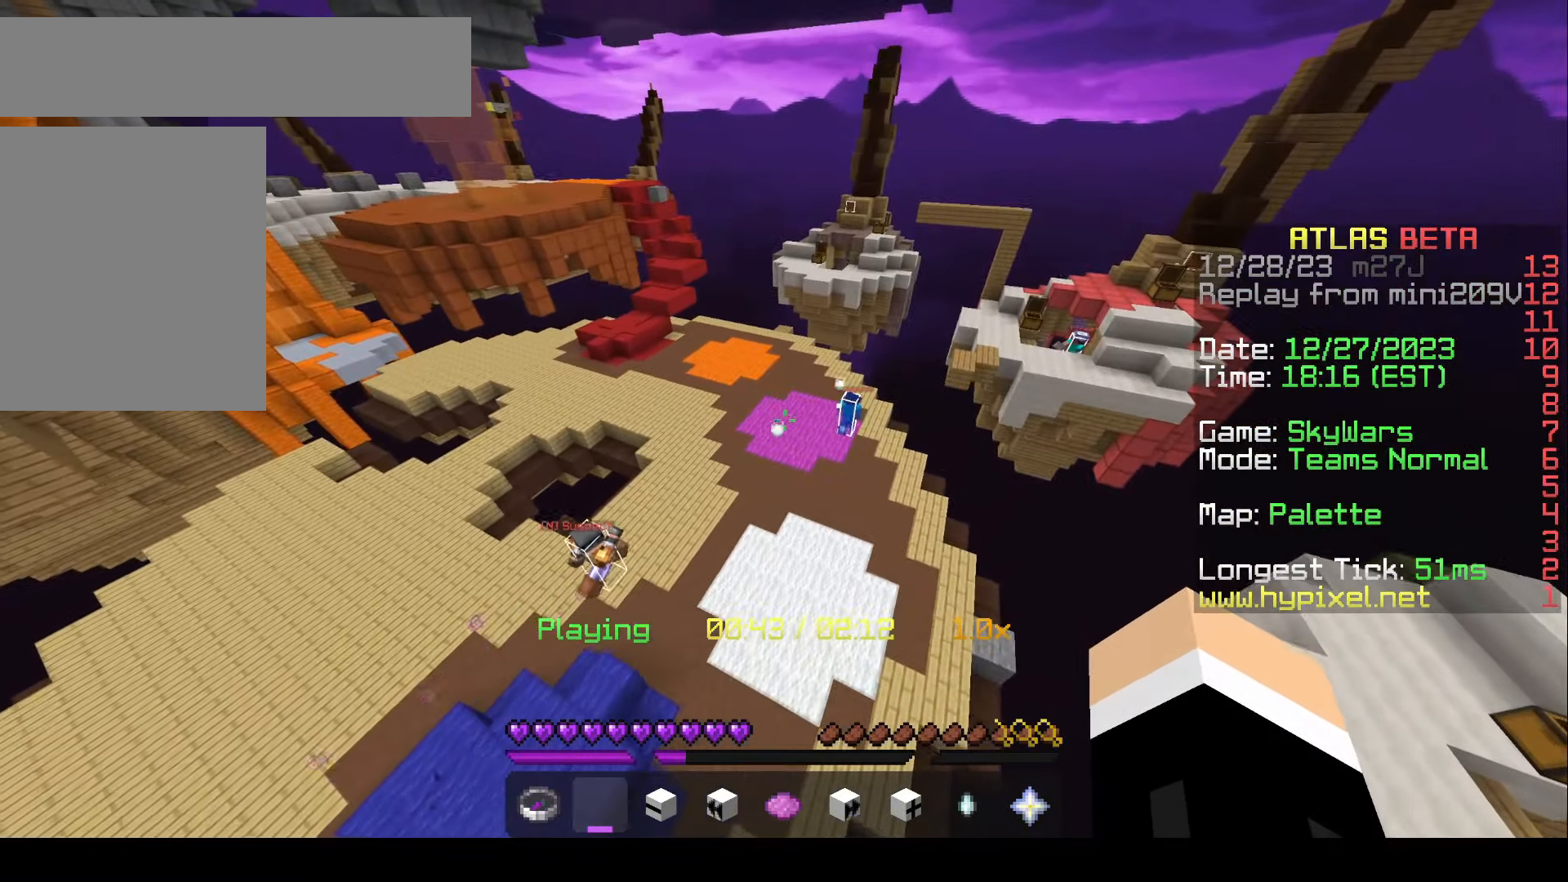
{"keys": ["w"], "mouse": [], "events": [[150, "a", "up"], [450, "w", "down"]]}
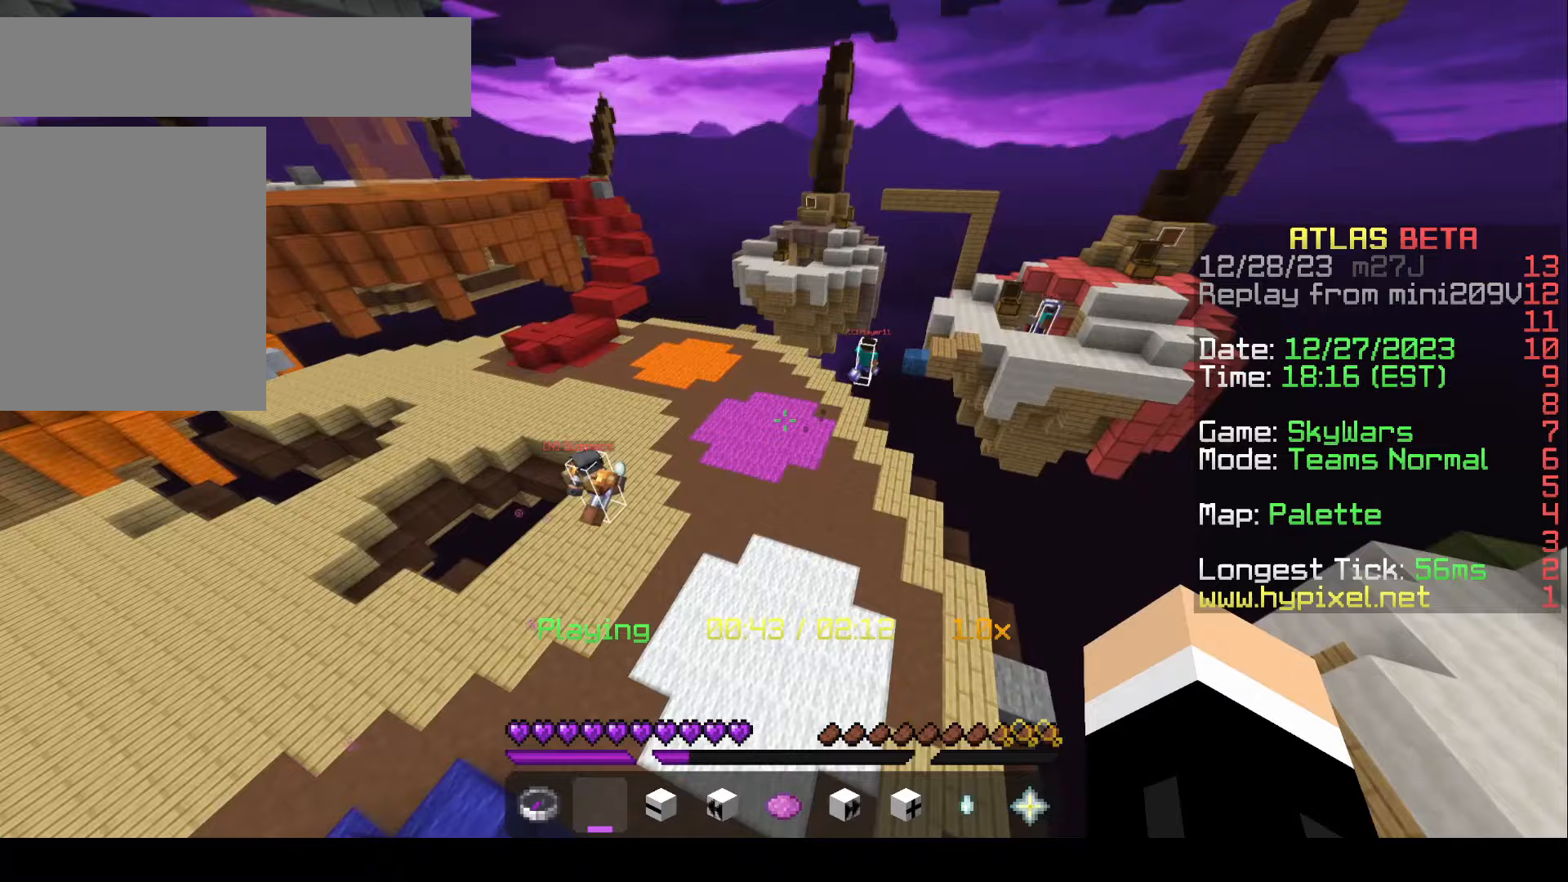
{"keys": [], "mouse": [], "events": [[417, "w", "up"]]}
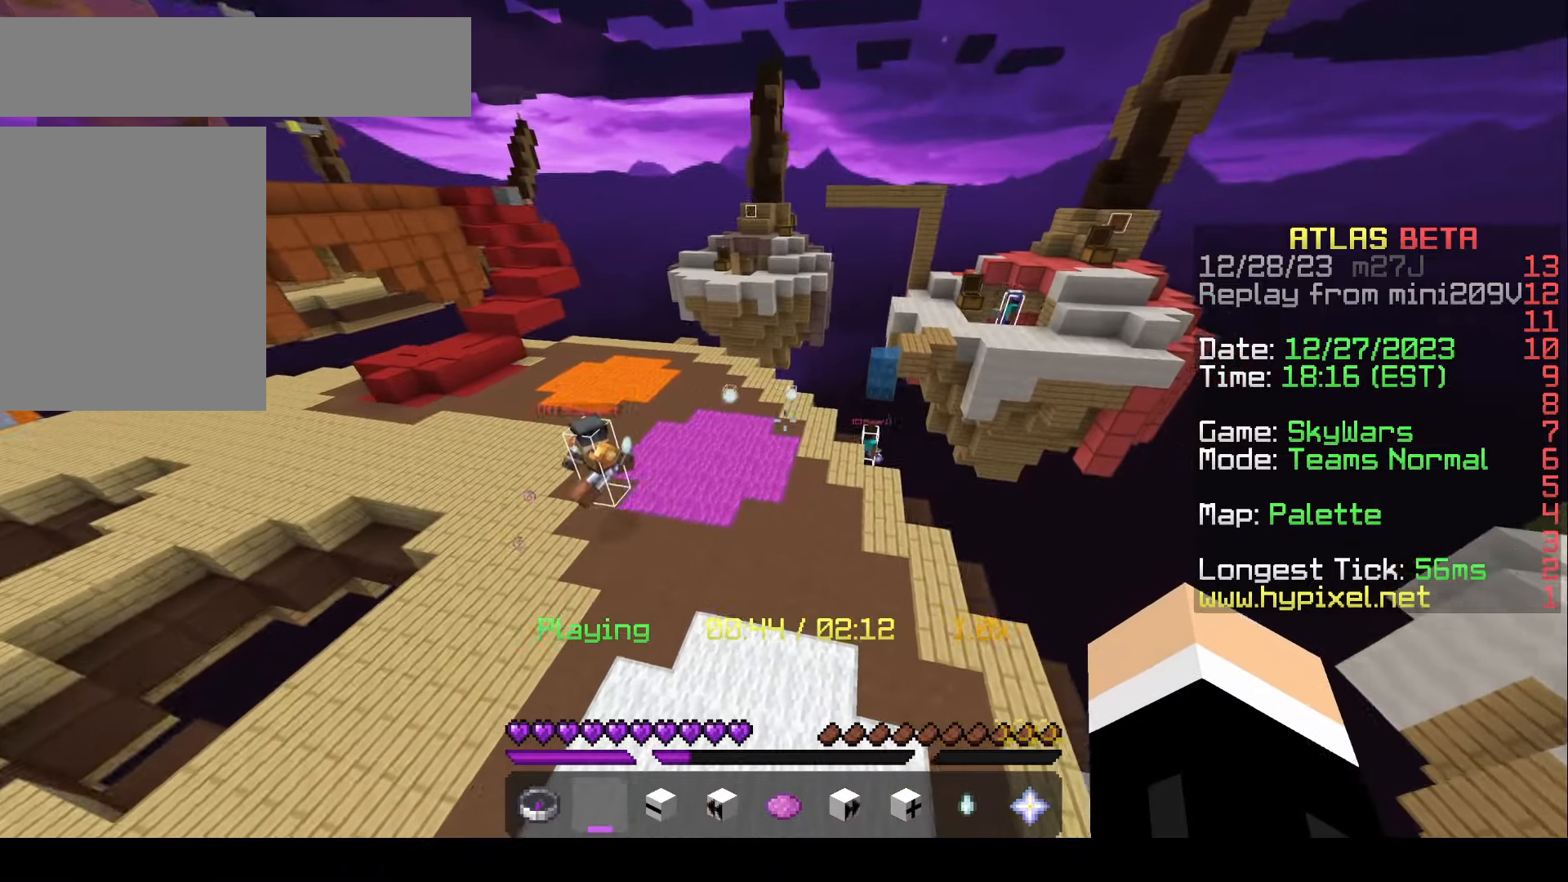
{"keys": [], "mouse": [], "events": [[67, "w", "down"], [417, "w", "up"]]}
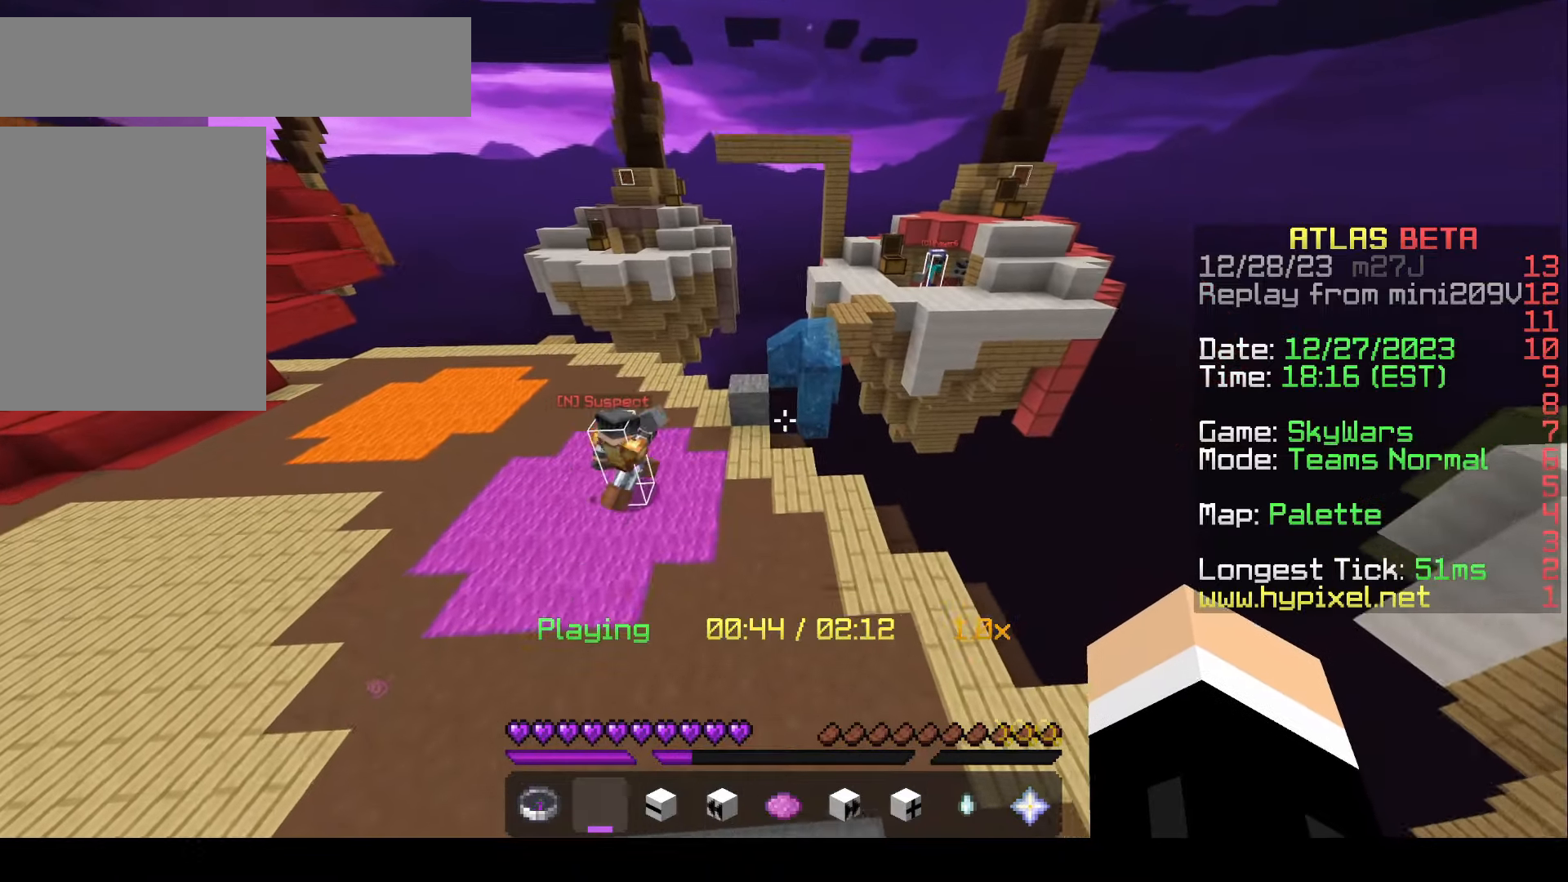
{"keys": [], "mouse": [], "events": []}